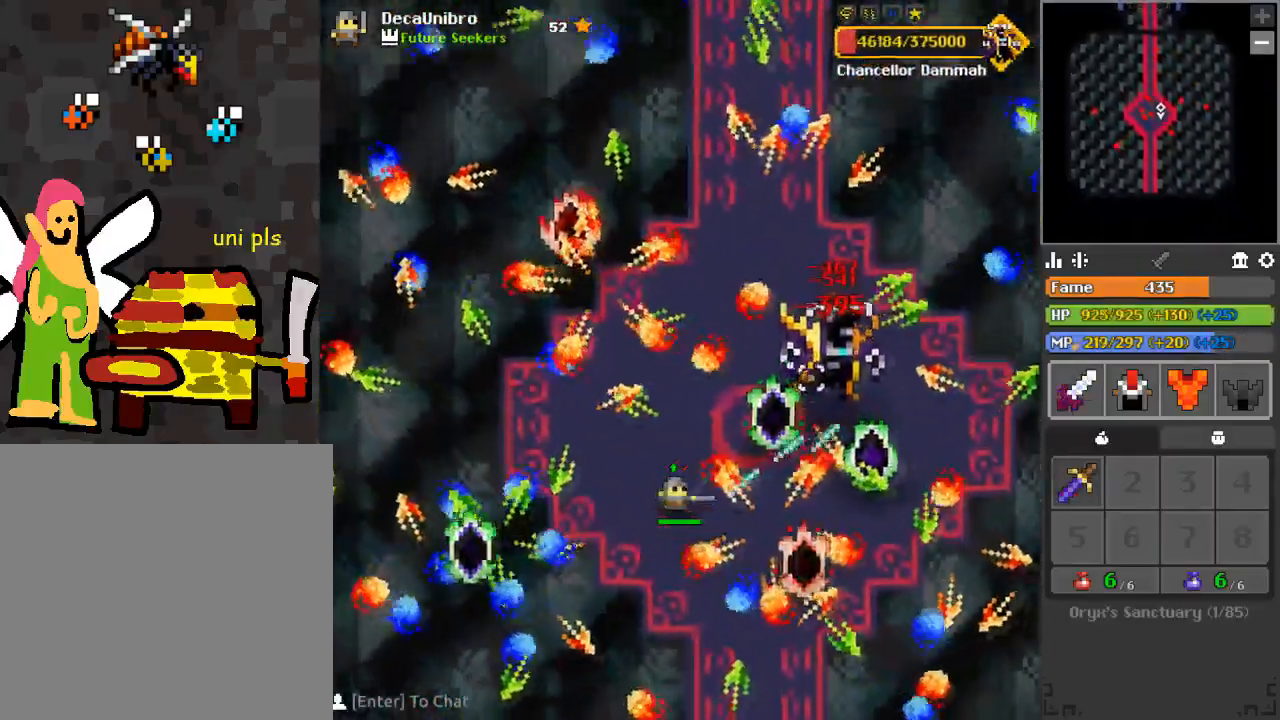
Gameplay with keyboard and mouse; each line is a JSON object with the keys and mouse buttons held at the frame after it. "events" lists presses ("down") and releases ("up") of "1", "2", "3", "4", "a", "c", "d", "e", "f", "q", "r", "s", "space", "w", "x", "z" and "mouse_left" between this image and that frame as [ms after this image, input, new state], when the widget could be followed in between. "mouse_left" = the "left" button of the "mouse" list. No other keys are recorded. Mouse movement is not recorded.
{"keys": ["a"], "mouse": ["left"], "events": [[17, "w", "up"], [67, "a", "up"], [467, "a", "down"]]}
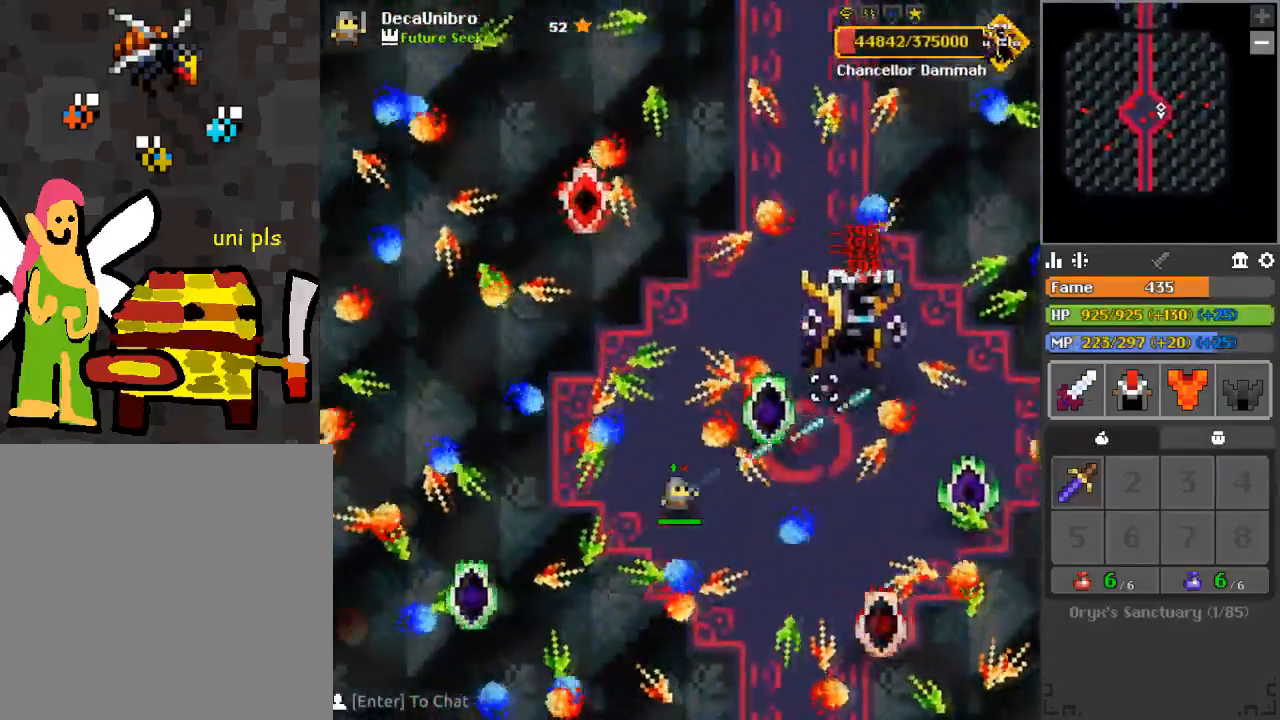
{"keys": [], "mouse": ["left"], "events": [[33, "a", "up"], [200, "d", "down"], [317, "d", "up"]]}
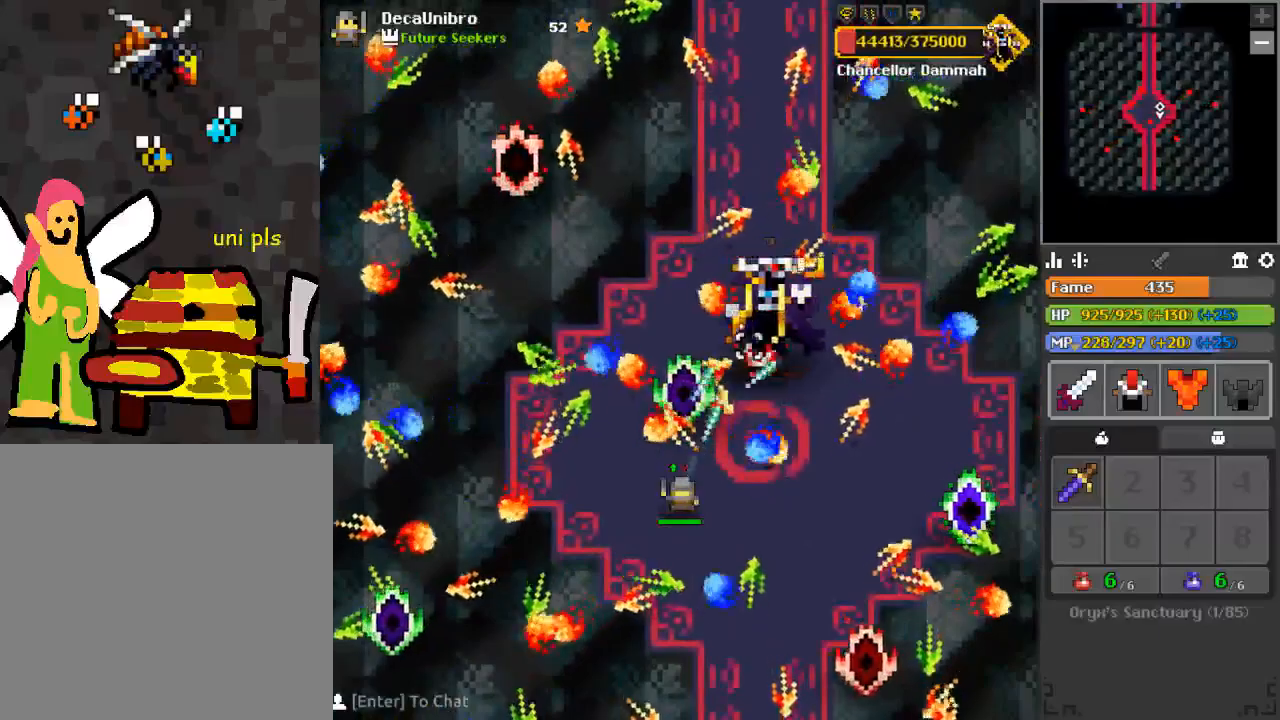
{"keys": [], "mouse": ["left"], "events": [[317, "1", "down"], [384, "1", "up"]]}
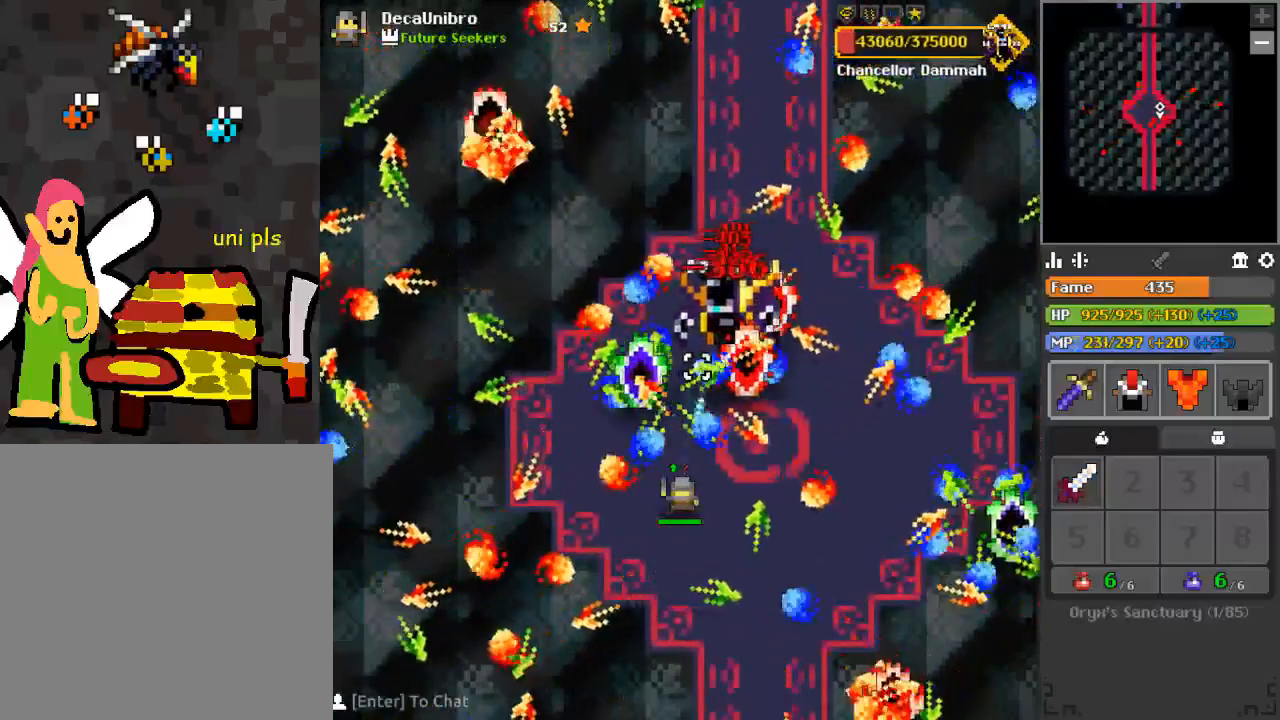
{"keys": [], "mouse": ["left"], "events": [[66, "s", "down"], [167, "s", "up"]]}
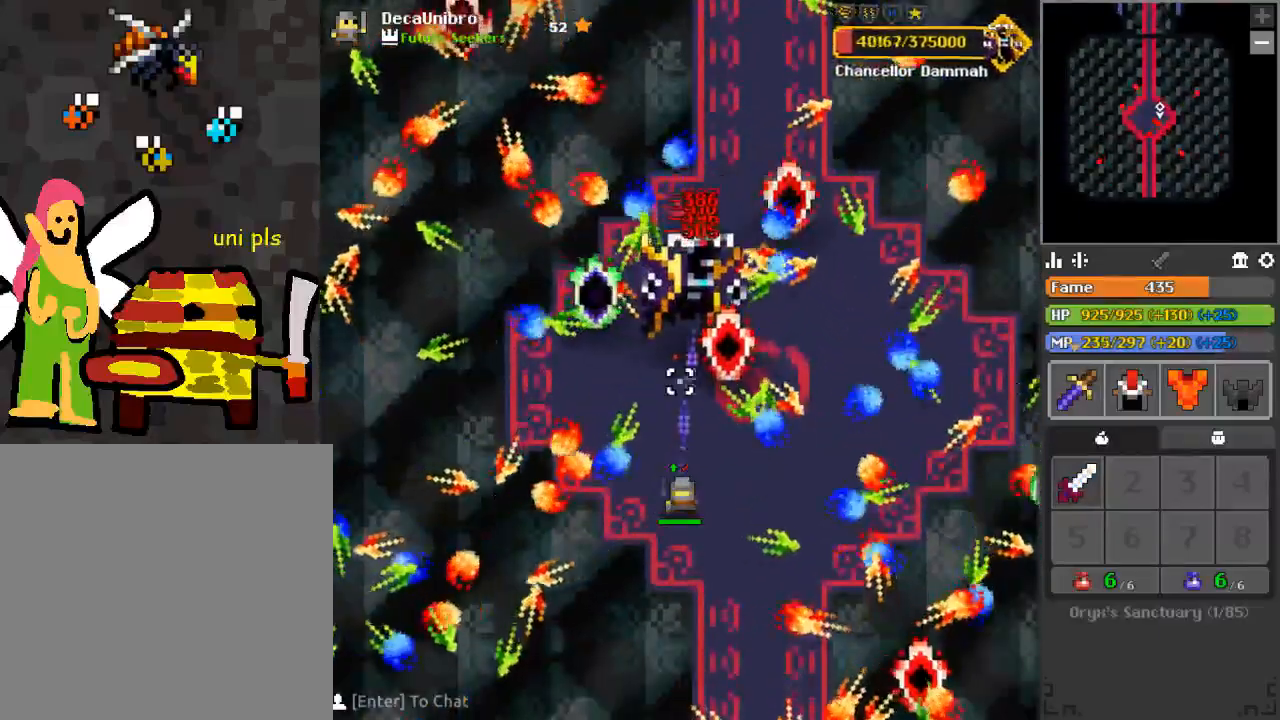
{"keys": [], "mouse": ["left"], "events": [[250, "s", "down"], [317, "s", "up"]]}
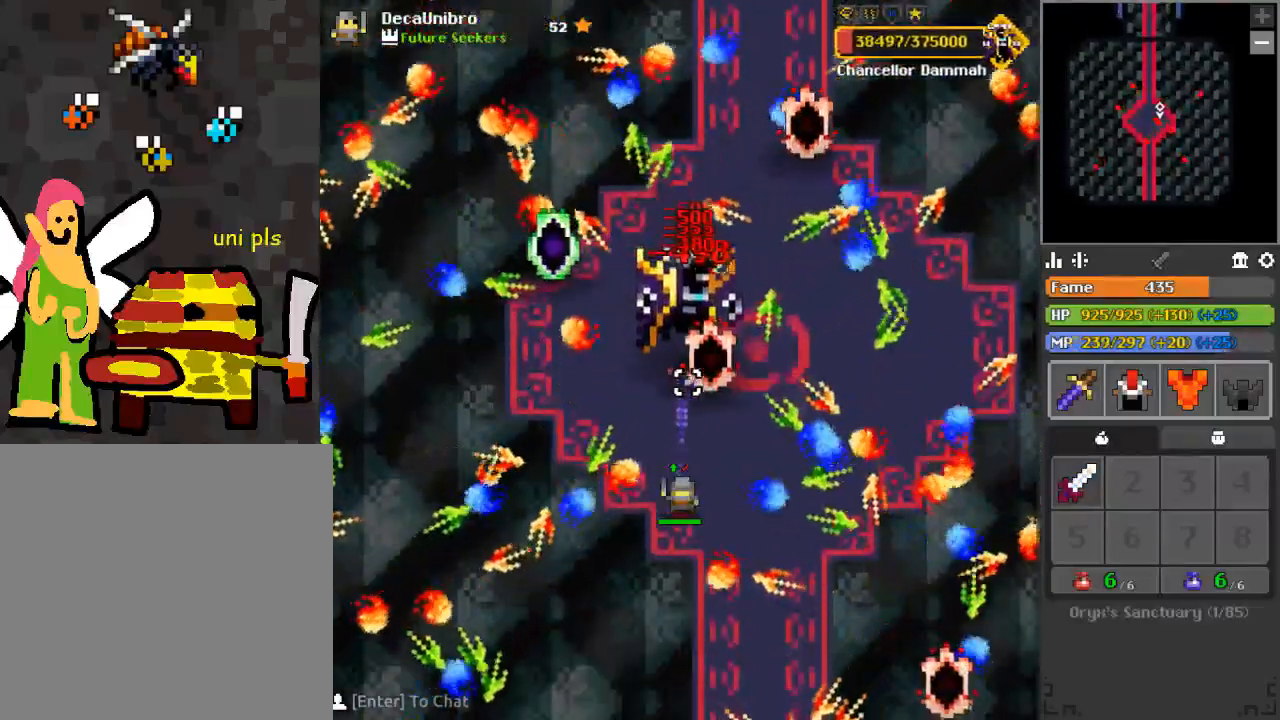
{"keys": ["s"], "mouse": ["left"], "events": [[50, "d", "down"], [150, "d", "up"], [467, "s", "down"]]}
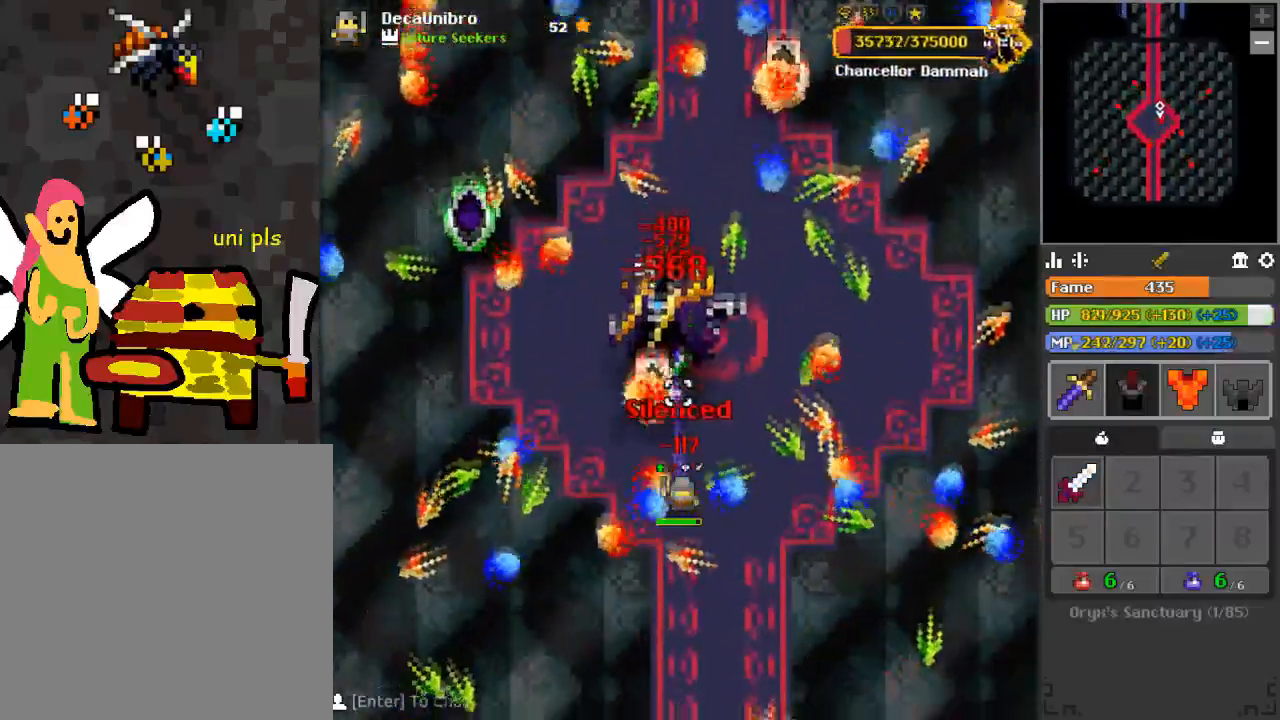
{"keys": [], "mouse": ["left"], "events": [[17, "d", "down"], [134, "d", "up"], [134, "s", "up"], [250, "d", "down"], [300, "s", "down"], [367, "d", "up"], [417, "s", "up"]]}
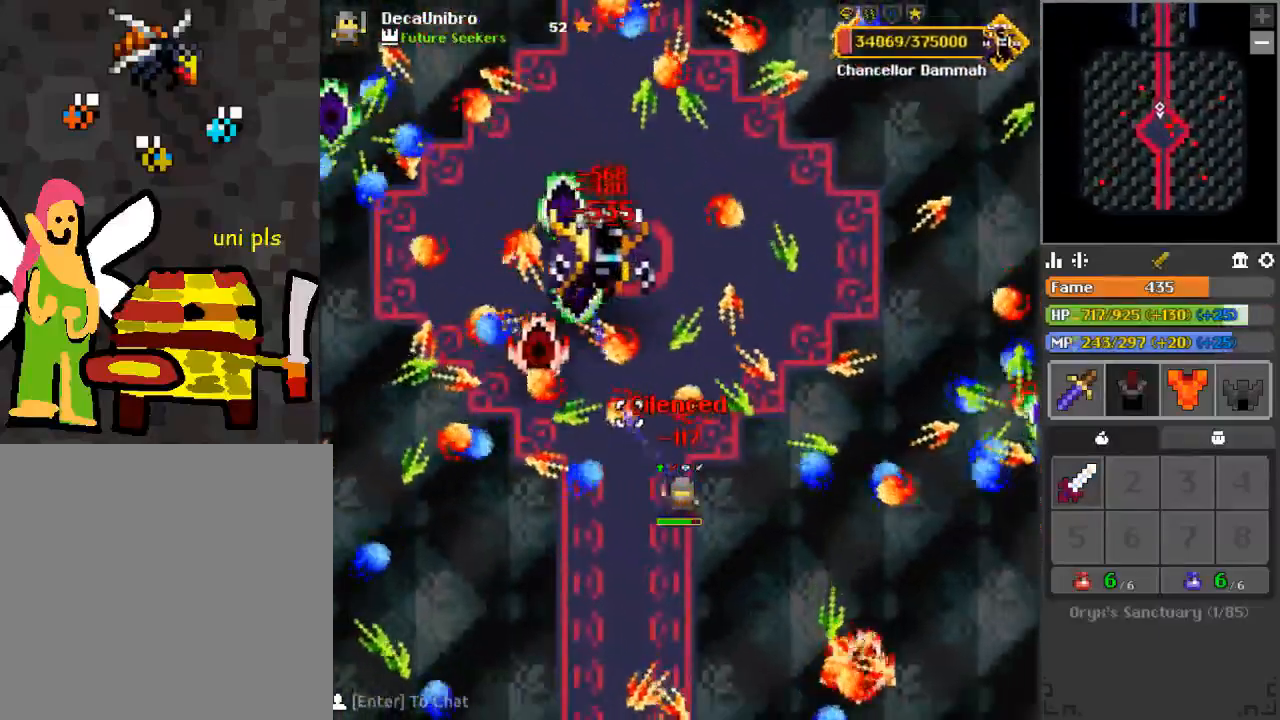
{"keys": [], "mouse": ["left"], "events": [[417, "1", "down"], [484, "1", "up"]]}
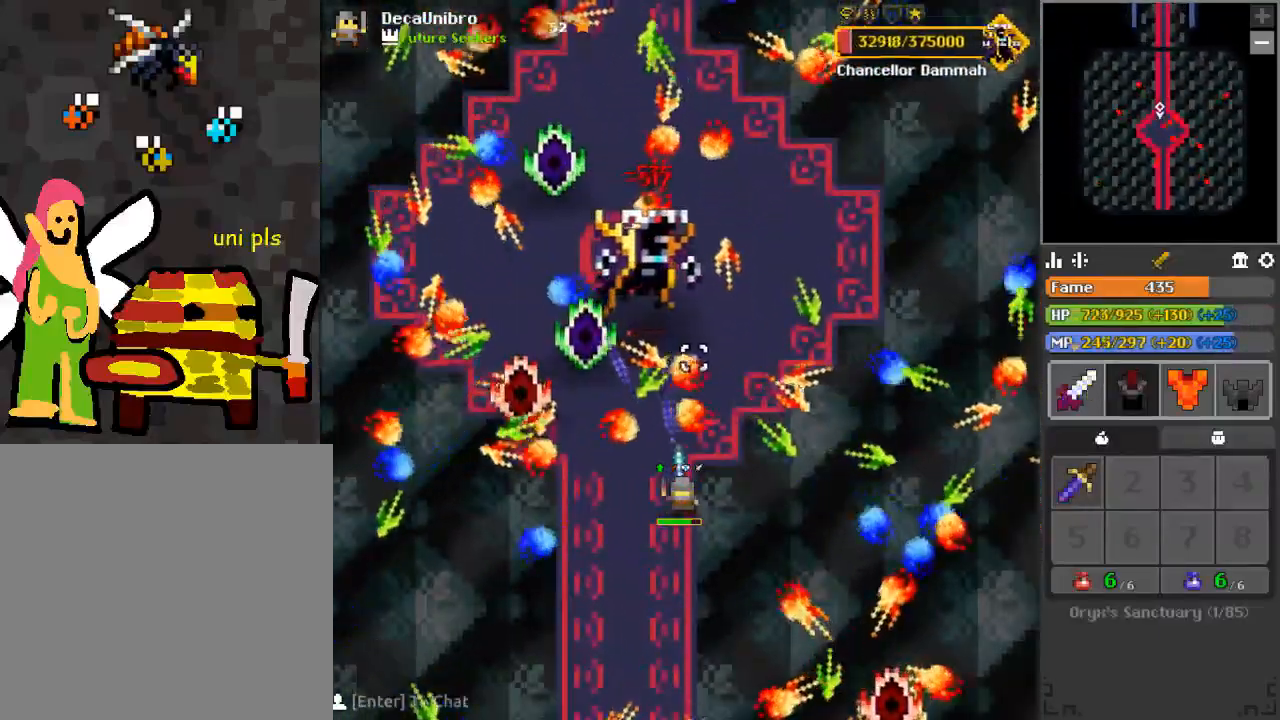
{"keys": [], "mouse": ["left"], "events": []}
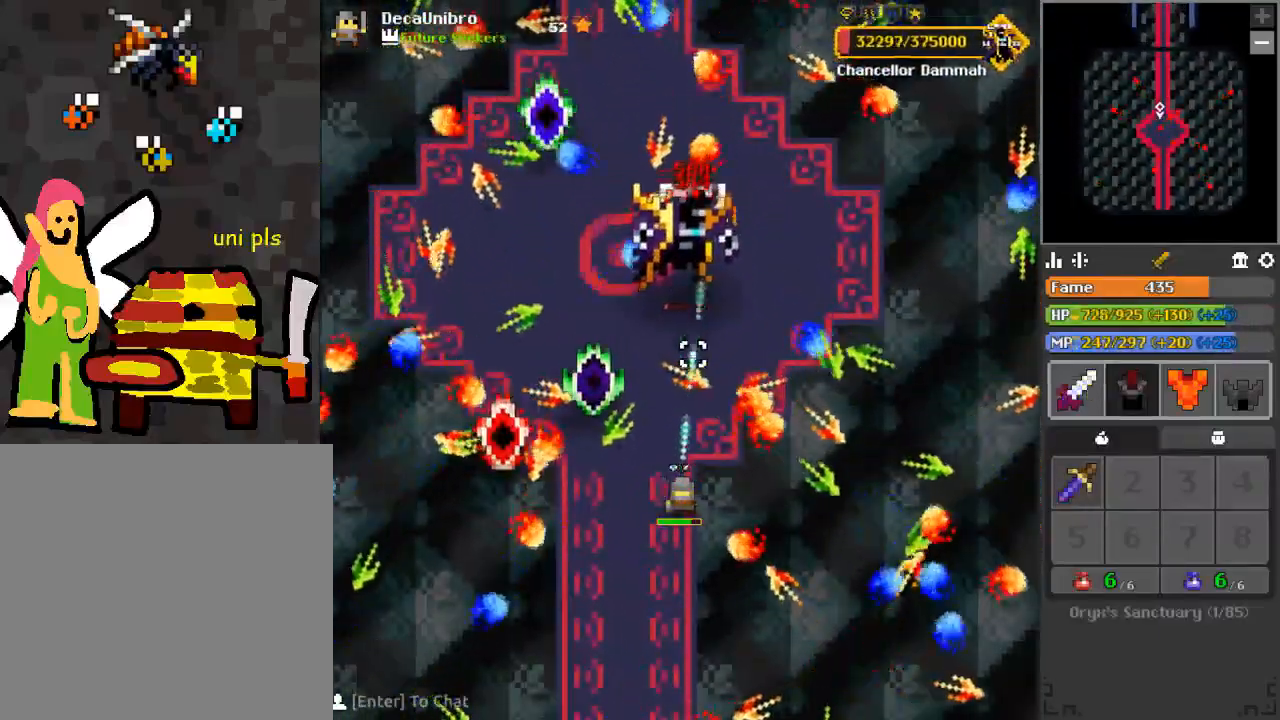
{"keys": ["s"], "mouse": [], "events": [[167, "w", "down"], [233, "w", "up"], [317, "a", "down"], [317, "s", "down"], [383, "a", "up"], [500, "mouse_left", "up"]]}
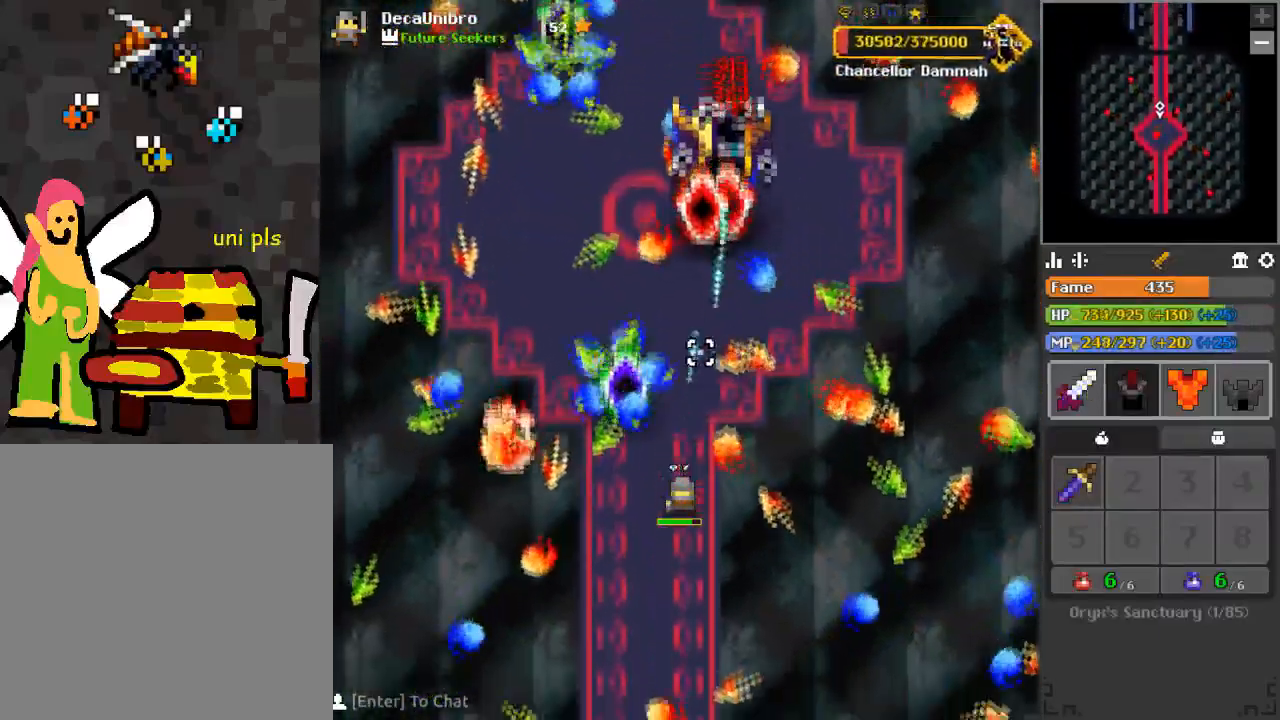
{"keys": ["d"], "mouse": [], "events": [[117, "s", "up"], [284, "d", "down"], [284, "s", "down"], [434, "d", "up"], [451, "s", "up"], [484, "d", "down"]]}
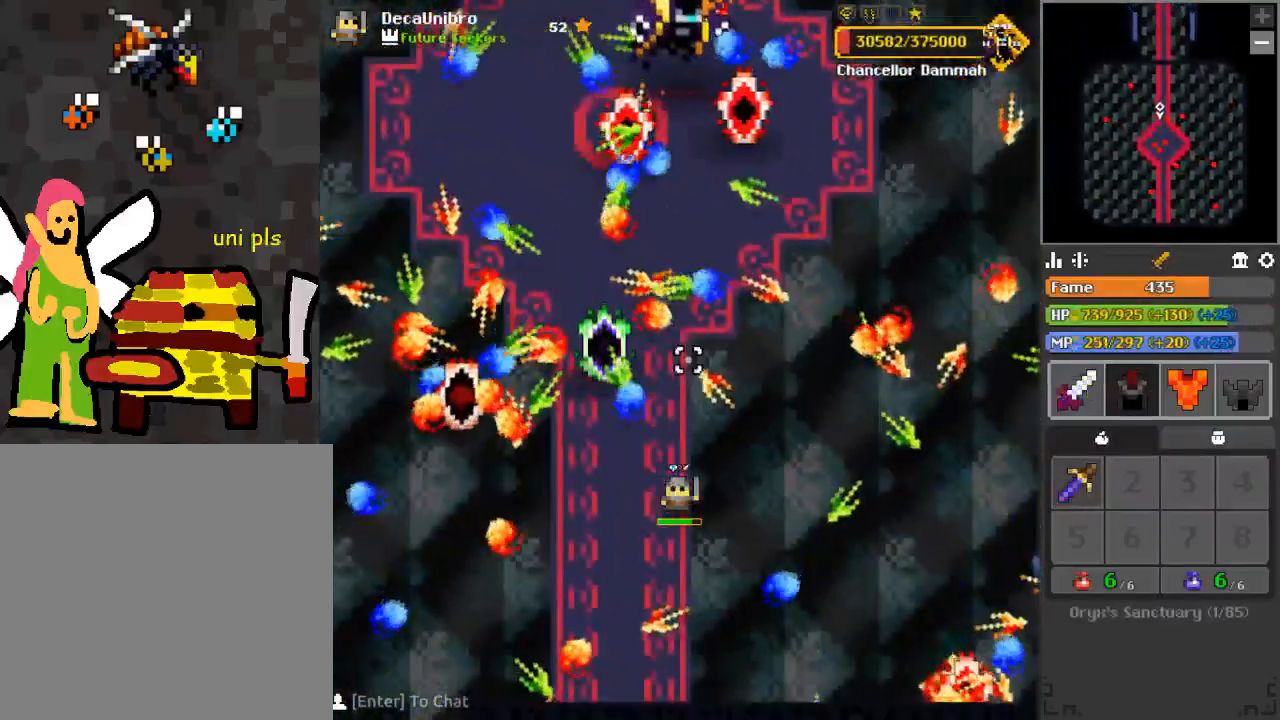
{"keys": ["w"], "mouse": [], "events": [[33, "q", "down"], [233, "d", "up"], [283, "q", "up"], [350, "d", "down"], [450, "w", "down"], [500, "d", "up"]]}
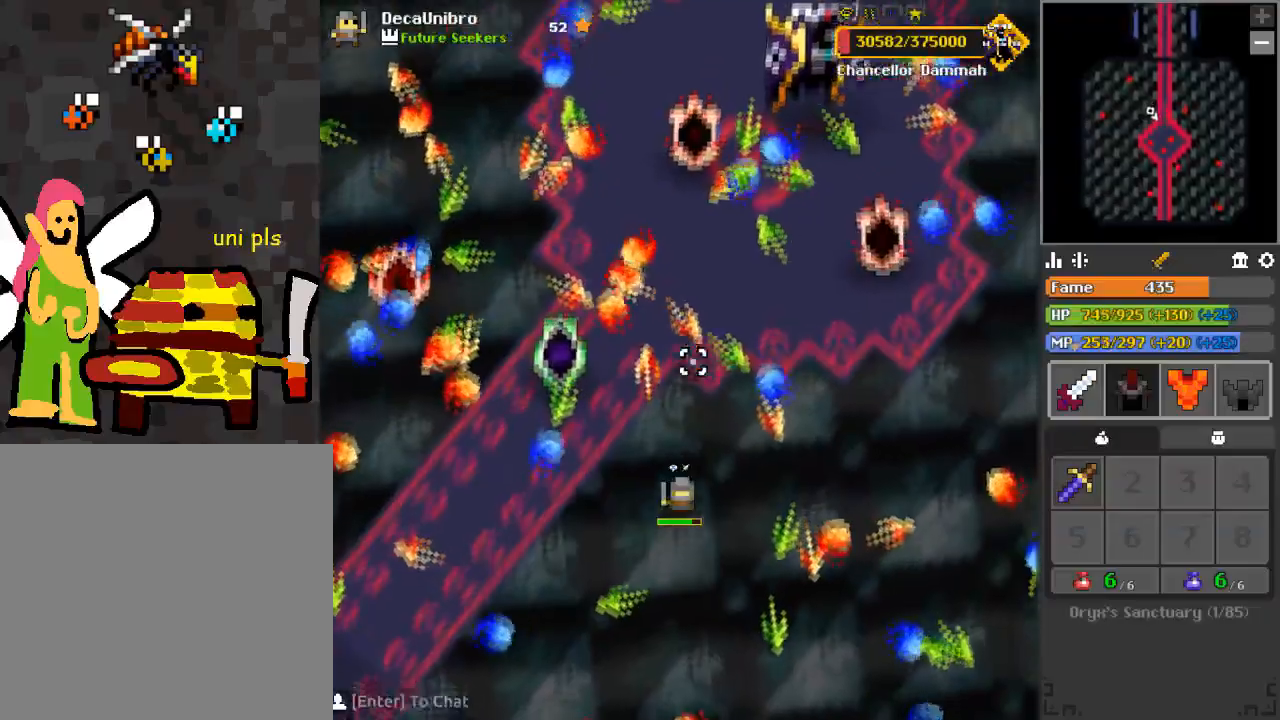
{"keys": [], "mouse": ["left"], "events": [[50, "w", "up"], [184, "mouse_left", "down"], [234, "d", "down"], [234, "q", "down"], [234, "w", "down"], [284, "w", "up"], [300, "d", "up"], [300, "q", "up"]]}
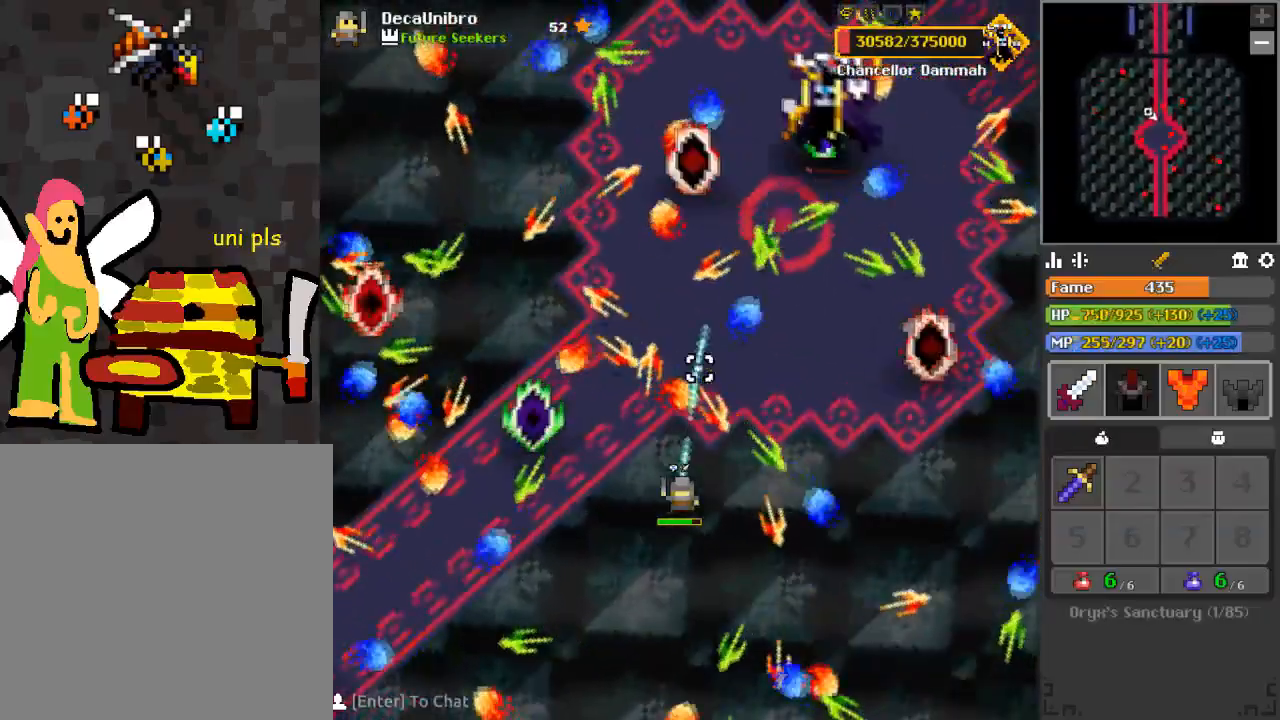
{"keys": [], "mouse": ["left"], "events": [[16, "a", "down"], [16, "w", "down"], [116, "w", "up"], [133, "a", "up"], [333, "w", "down"], [433, "w", "up"]]}
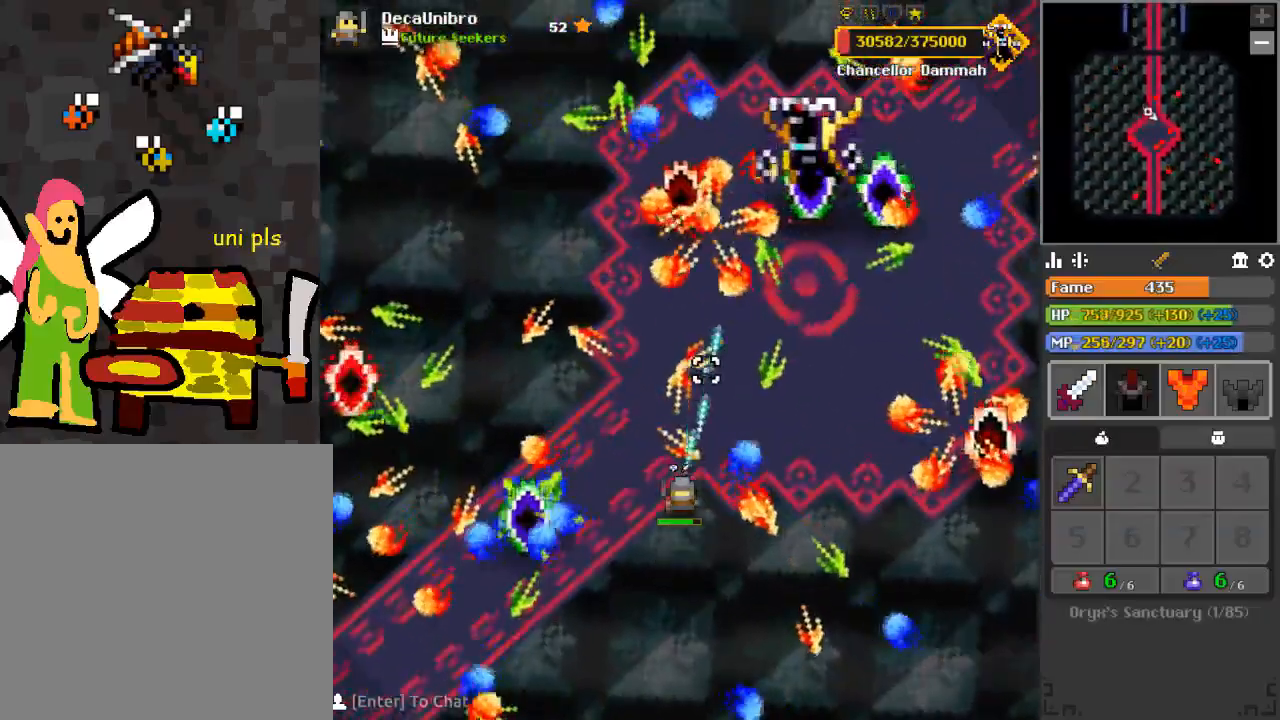
{"keys": ["space"], "mouse": ["left"], "events": [[117, "a", "down"], [217, "w", "down"], [267, "a", "up"], [351, "w", "up"], [501, "space", "down"]]}
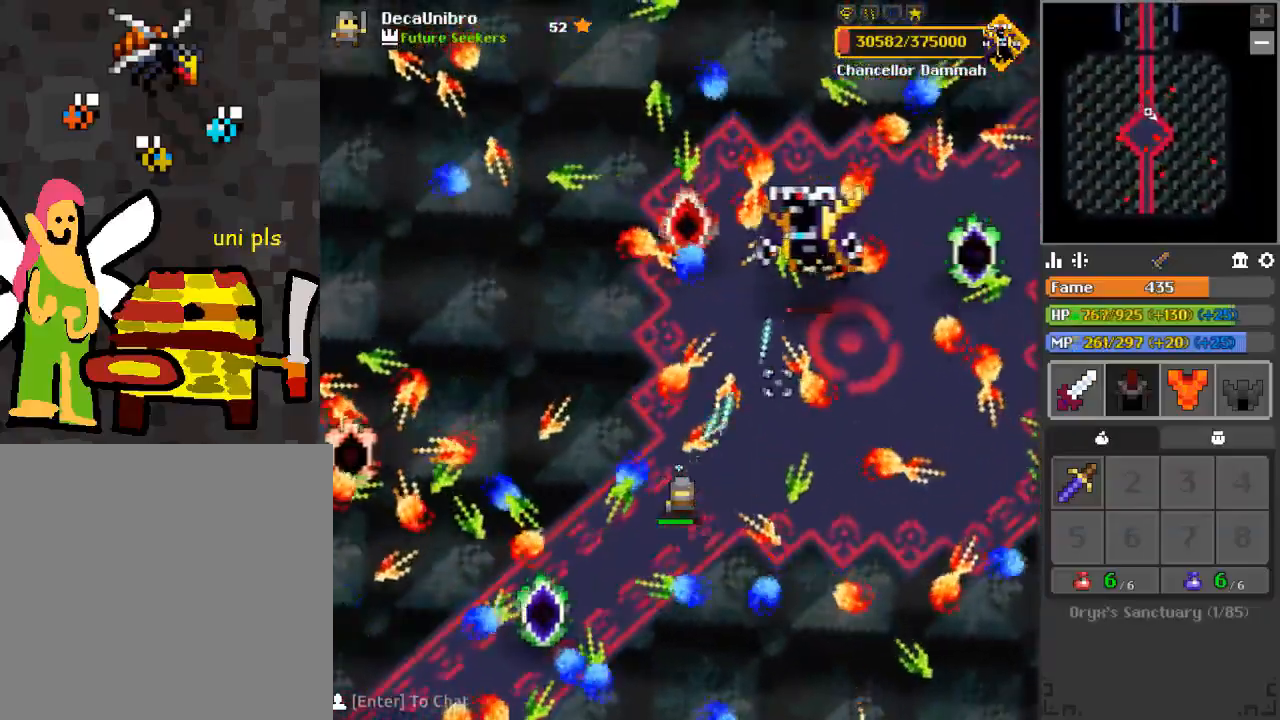
{"keys": [], "mouse": ["left"], "events": [[50, "d", "down"], [83, "w", "down"], [133, "d", "up"], [133, "w", "up"], [183, "space", "up"]]}
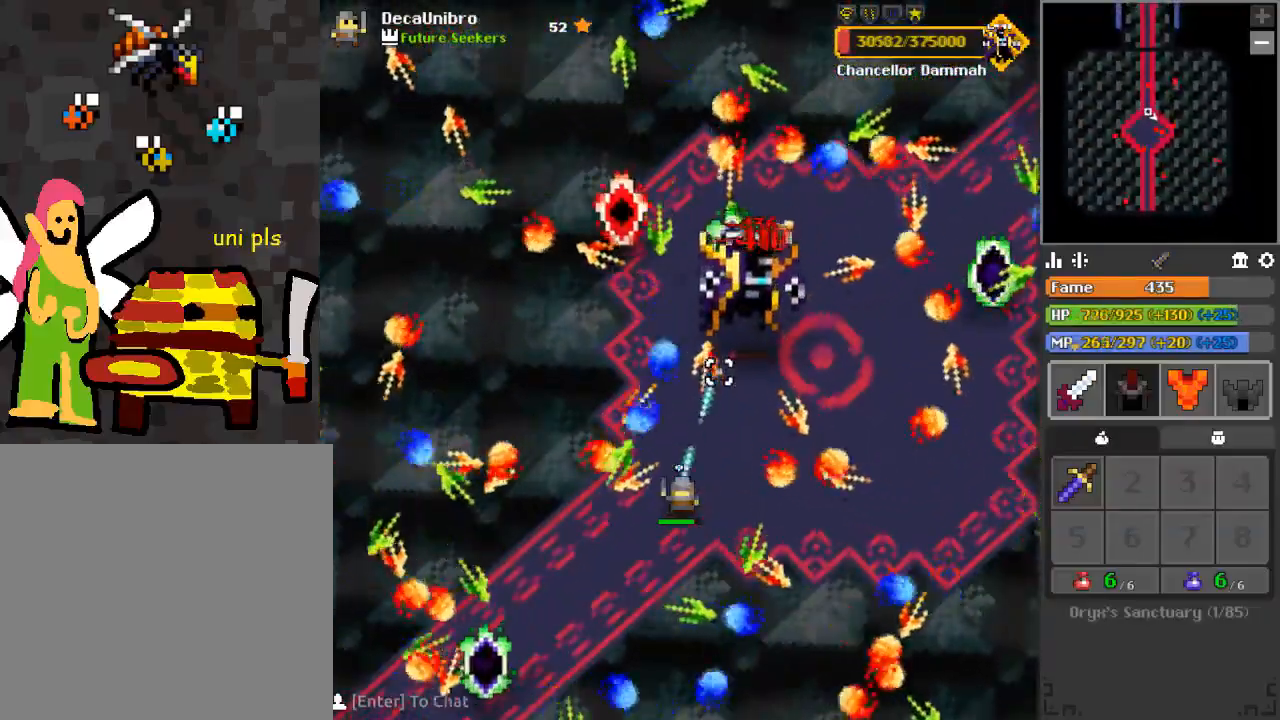
{"keys": [], "mouse": ["left"], "events": [[117, "s", "down"], [200, "s", "up"]]}
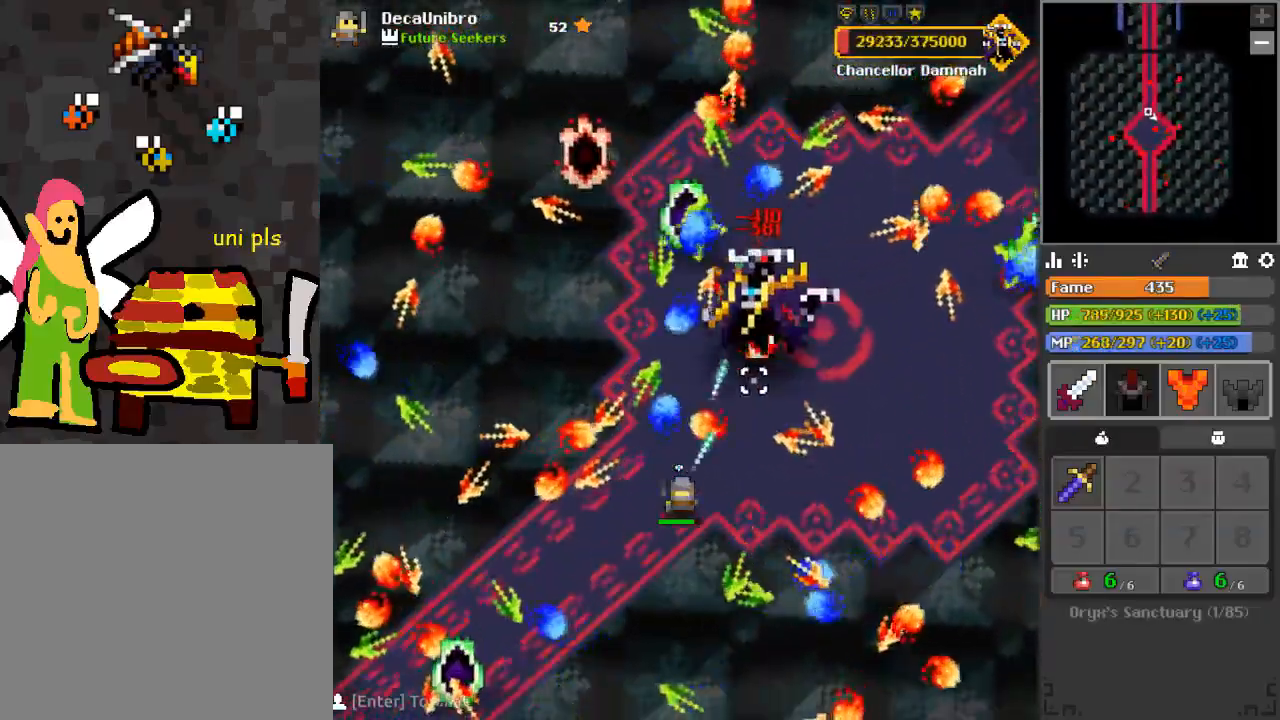
{"keys": ["d"], "mouse": ["left"], "events": [[33, "s", "down"], [83, "s", "up"], [217, "d", "down"], [300, "d", "up"], [450, "d", "down"]]}
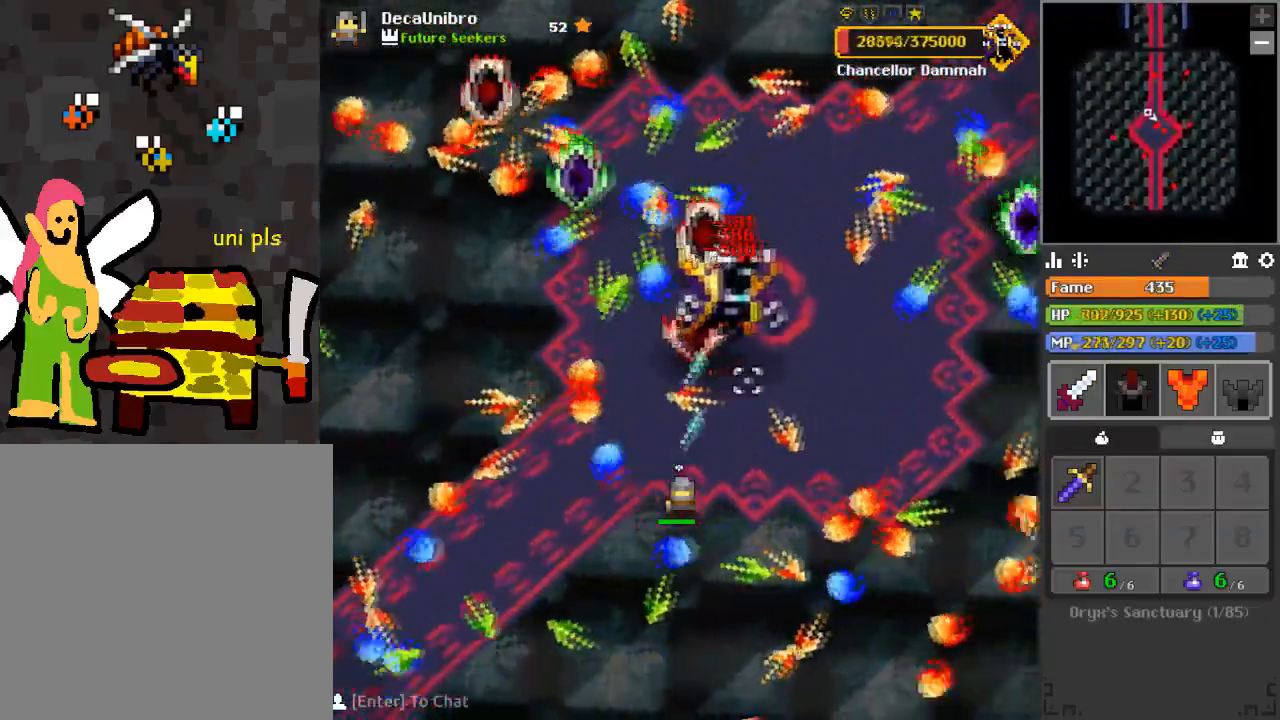
{"keys": [], "mouse": ["left"], "events": [[134, "d", "up"], [267, "s", "down"], [317, "s", "up"]]}
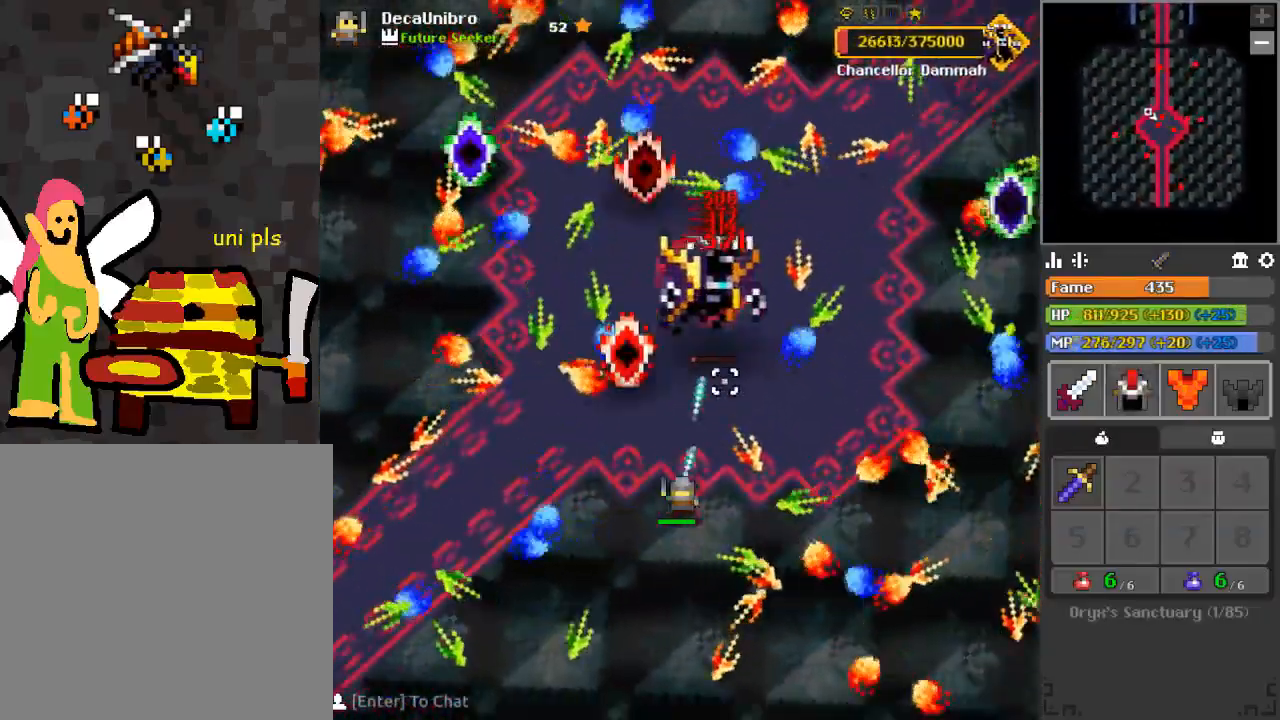
{"keys": [], "mouse": ["left"], "events": [[100, "d", "down"], [100, "w", "down"], [200, "d", "up"], [200, "w", "up"]]}
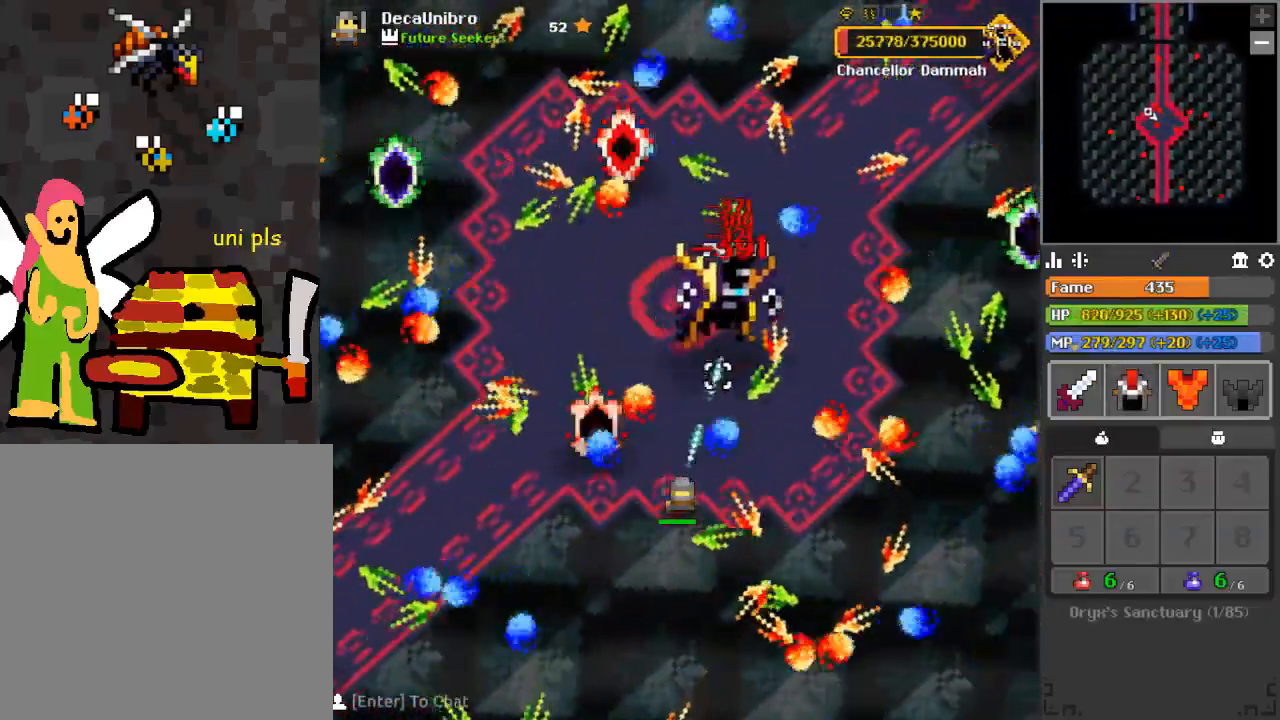
{"keys": ["q"], "mouse": ["left"], "events": [[84, "d", "down"], [134, "d", "up"], [367, "d", "down"], [367, "s", "down"], [417, "s", "up"], [467, "d", "up"], [501, "q", "down"]]}
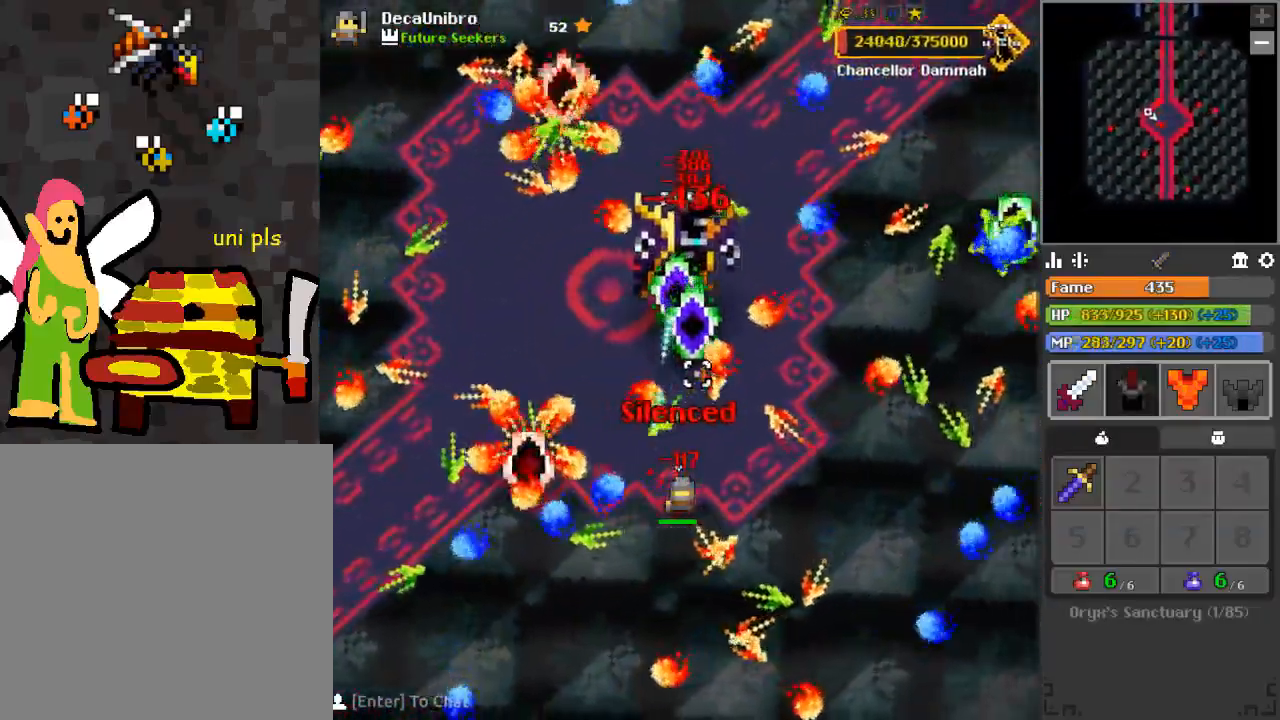
{"keys": ["s"], "mouse": ["left"], "events": [[150, "q", "up"], [283, "d", "down"], [283, "q", "down"], [383, "d", "up"], [383, "q", "up"], [483, "s", "down"]]}
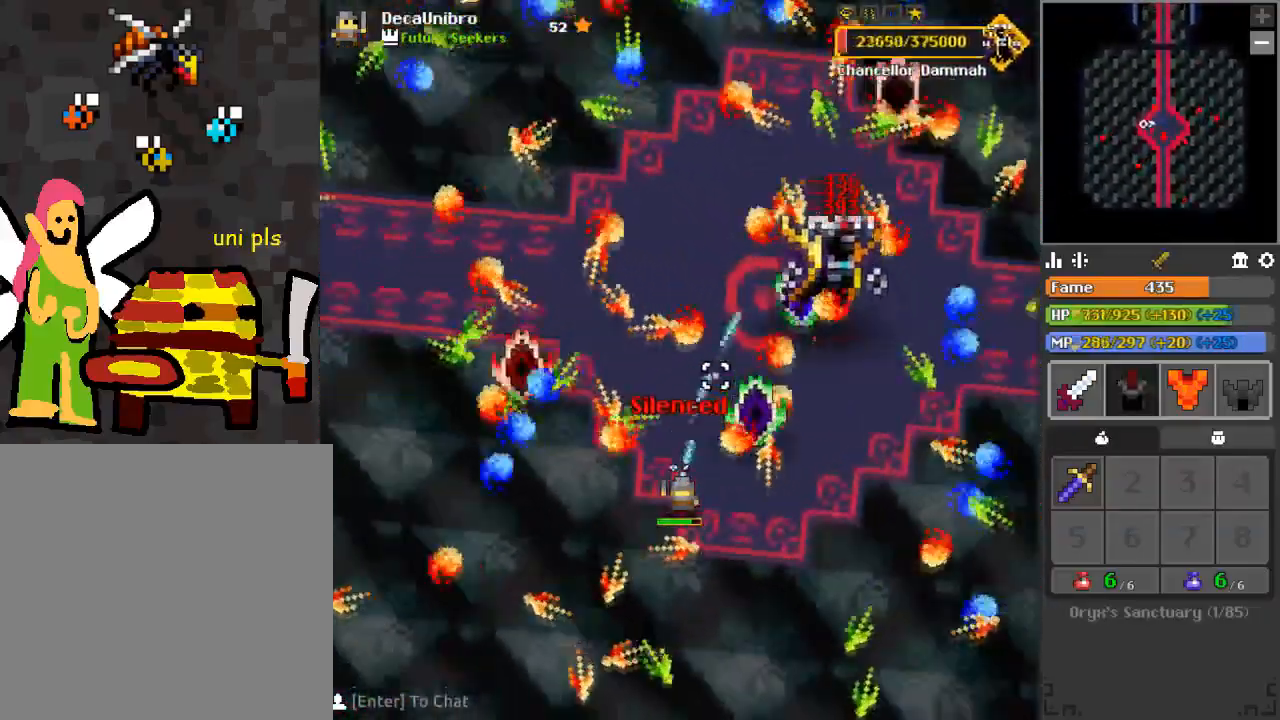
{"keys": [], "mouse": [], "events": [[34, "d", "down"], [34, "mouse_left", "up"], [217, "s", "up"], [401, "d", "up"], [401, "s", "down"], [501, "s", "up"]]}
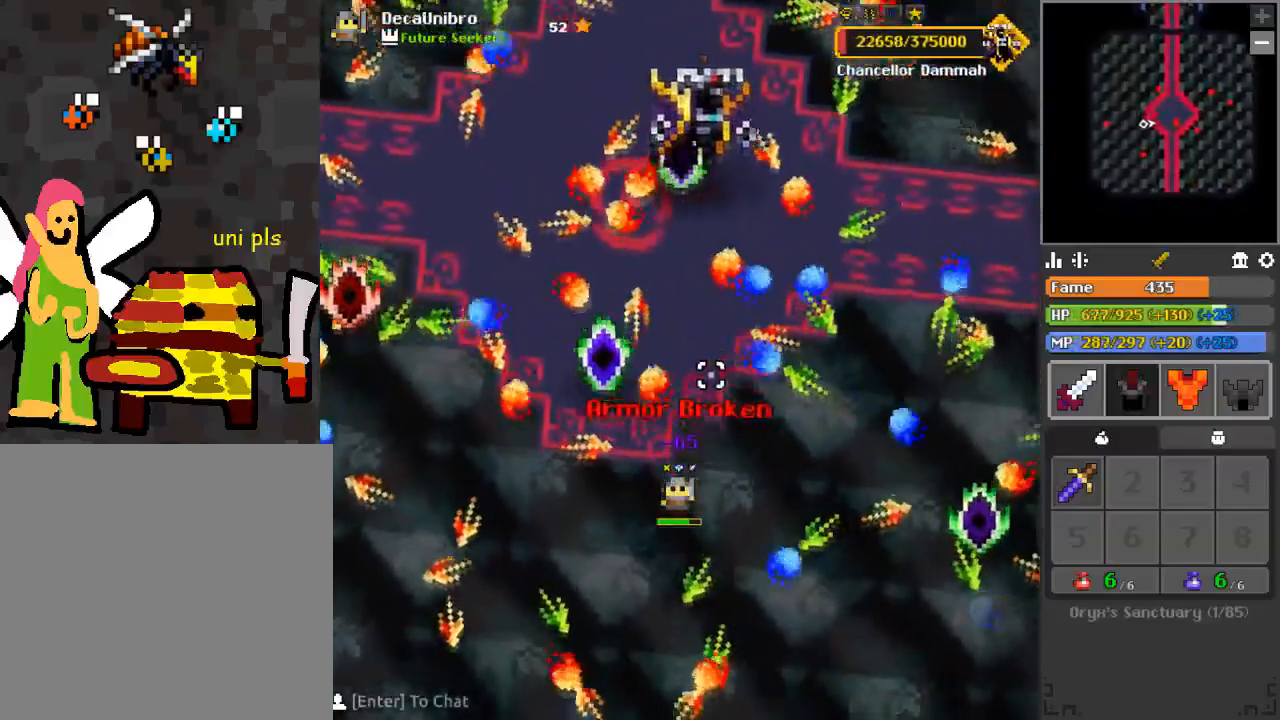
{"keys": [], "mouse": [], "events": [[133, "s", "down"], [183, "a", "down"], [267, "s", "up"], [317, "a", "up"]]}
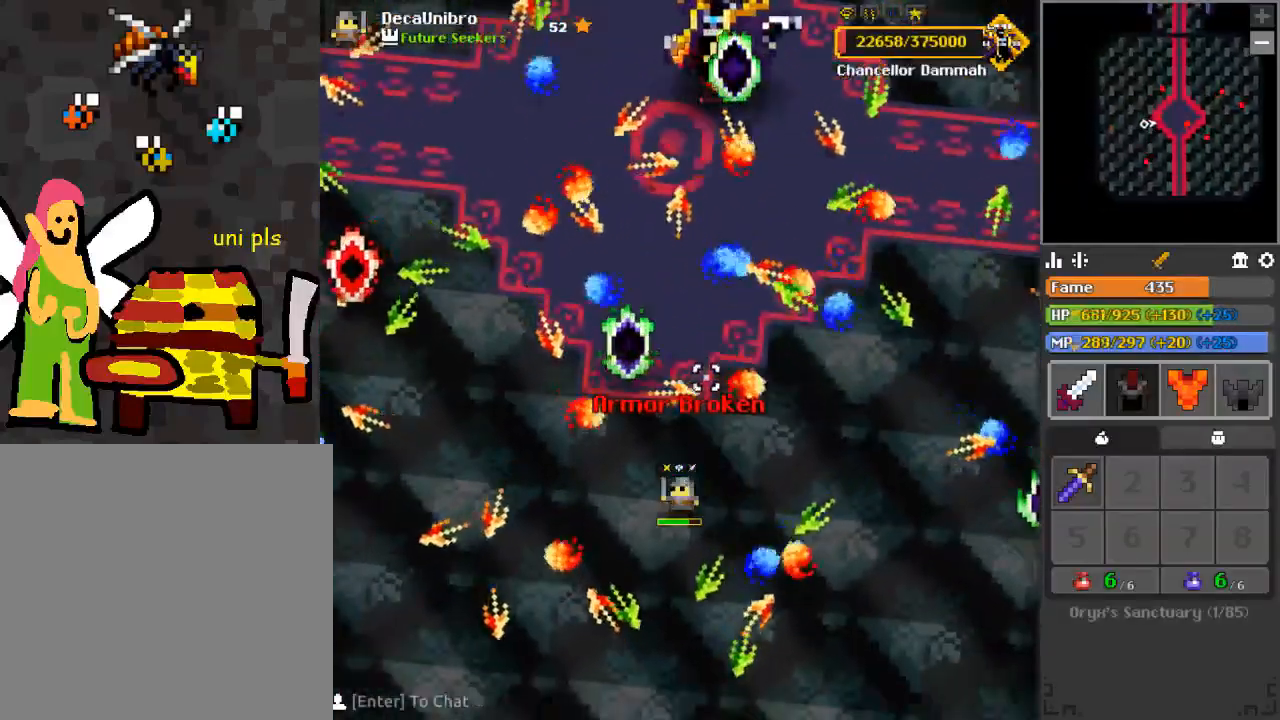
{"keys": [], "mouse": [], "events": [[300, "d", "down"], [300, "w", "down"], [351, "w", "up"], [434, "d", "up"]]}
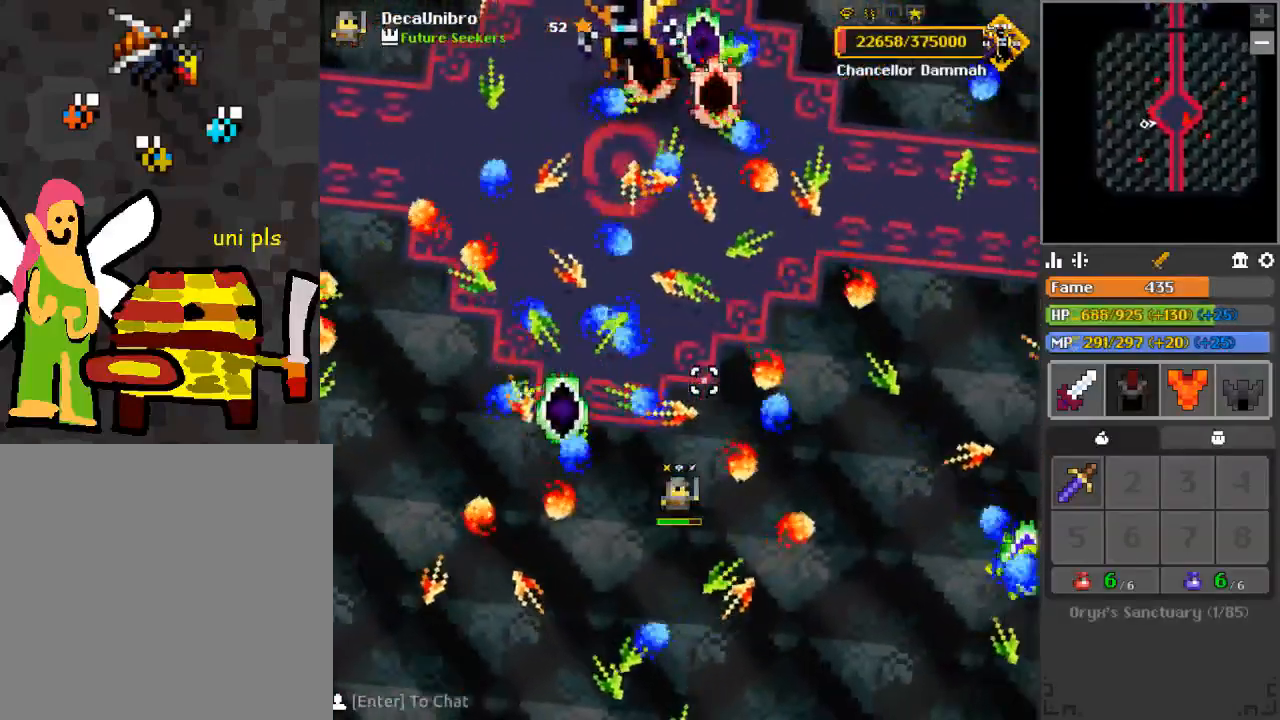
{"keys": [], "mouse": [], "events": [[33, "s", "down"], [133, "s", "up"]]}
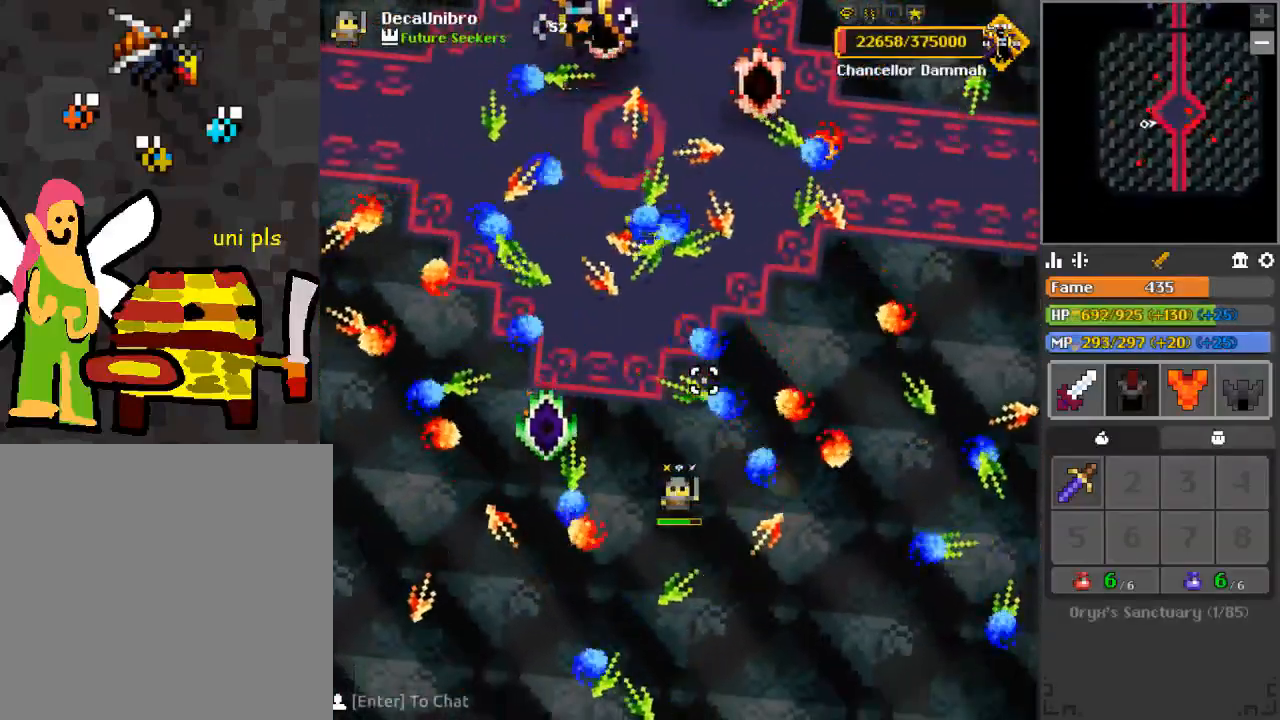
{"keys": [], "mouse": [], "events": [[284, "w", "down"], [317, "a", "down"], [367, "a", "up"], [417, "w", "up"]]}
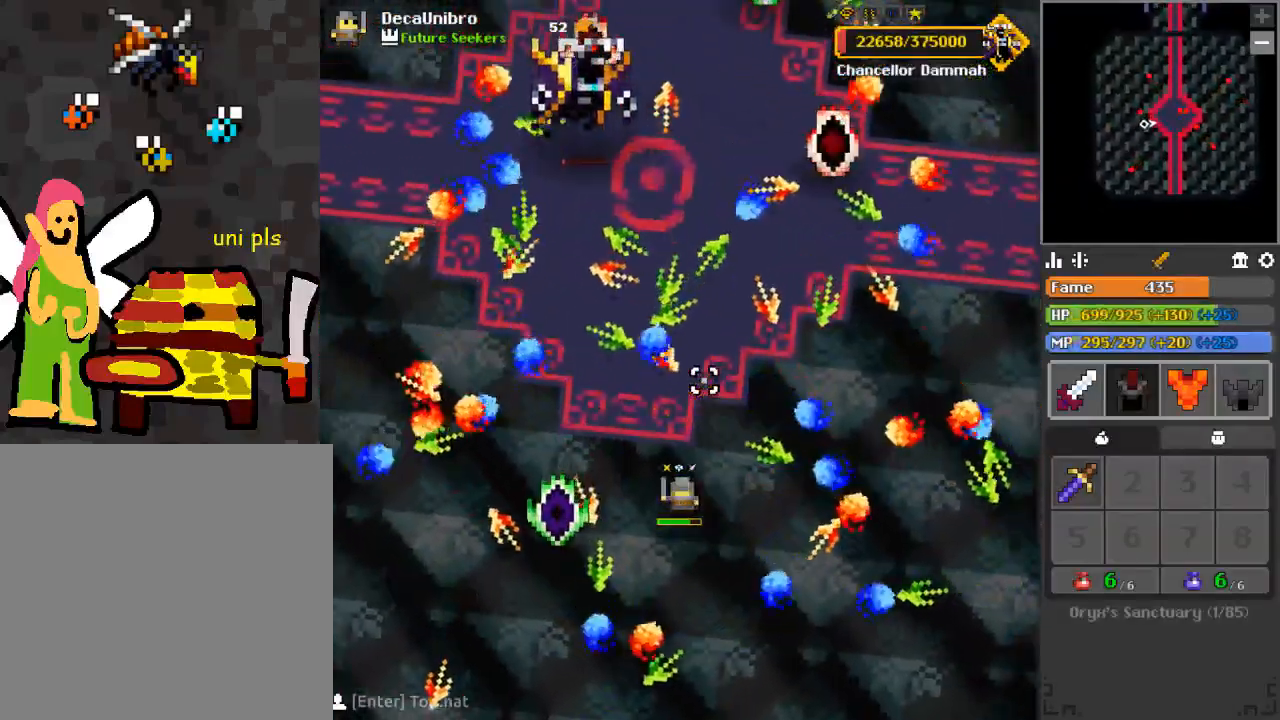
{"keys": ["s"], "mouse": [], "events": [[116, "d", "down"], [116, "w", "down"], [150, "q", "down"], [200, "d", "up"], [200, "w", "up"], [250, "q", "up"], [467, "s", "down"]]}
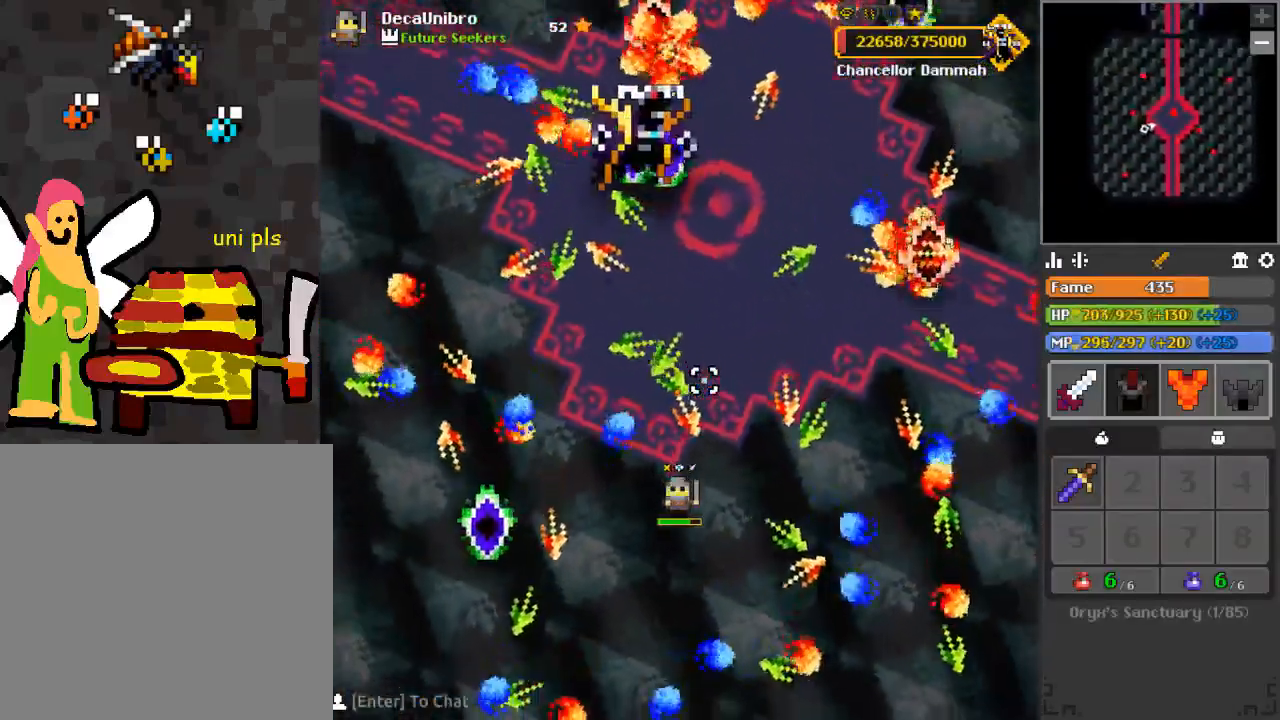
{"keys": [], "mouse": [], "events": [[17, "s", "up"], [300, "a", "down"], [300, "s", "down"], [351, "a", "up"], [351, "s", "up"]]}
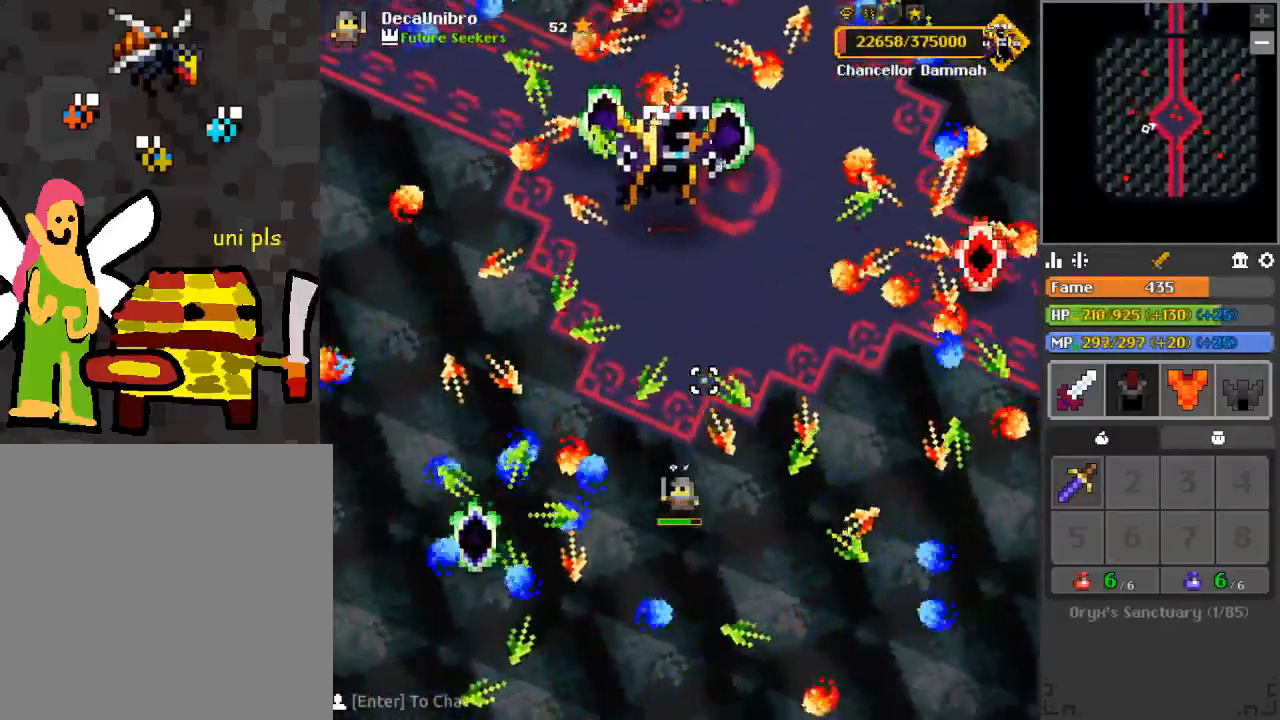
{"keys": [], "mouse": ["left"], "events": [[100, "mouse_left", "down"], [100, "w", "down"], [300, "d", "down"], [384, "d", "up"], [434, "w", "up"]]}